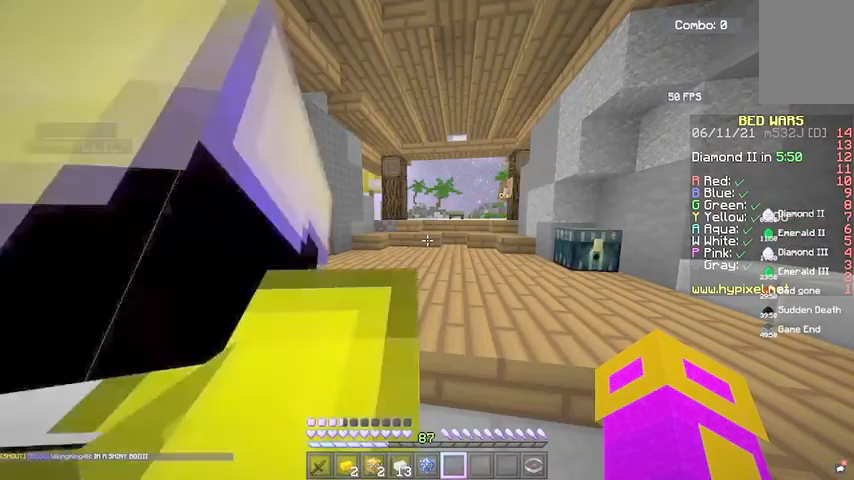
Gameplay with keyboard and mouse; each line is a JSON object with the keys and mouse buttons held at the frame after it. "events" lists presses ("down") and releases ("up") of "a", "d", "s", "space", "w", "mouse_left" and "mouse_right" between this image and that frame as [ms after this image, input, new state], when the widget could be followed in between. "mouse_left", "mouse_right" = the "left", "right" buttons of the "mouse" list. No other keys are recorded. Fast repeated clicks can show as one long hold. Mouse movement is not recorded.
{"keys": [], "mouse": ["left"], "events": [[266, "mouse_left", "down"], [333, "s", "down"], [500, "s", "up"]]}
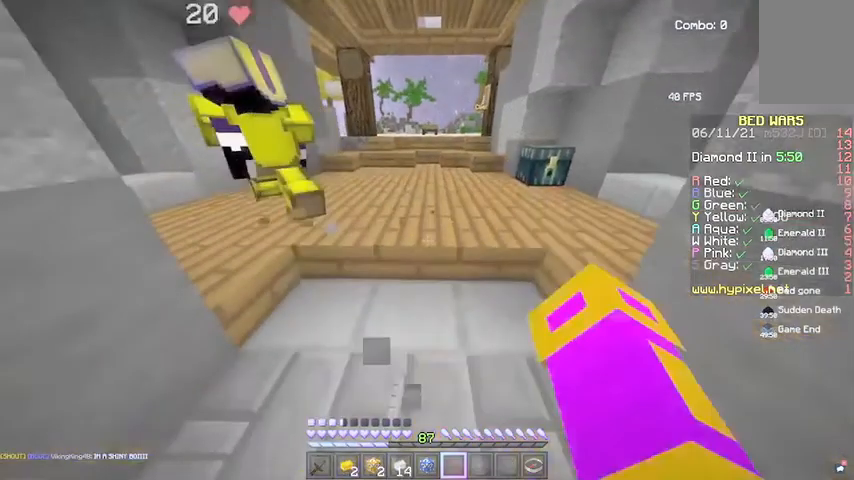
{"keys": [], "mouse": [], "events": [[334, "mouse_left", "up"]]}
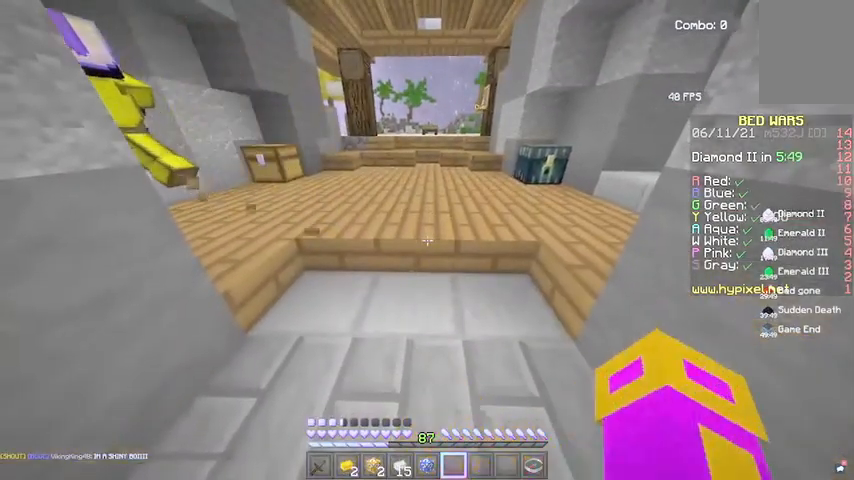
{"keys": [], "mouse": [], "events": [[133, "mouse_left", "down"], [300, "mouse_left", "up"]]}
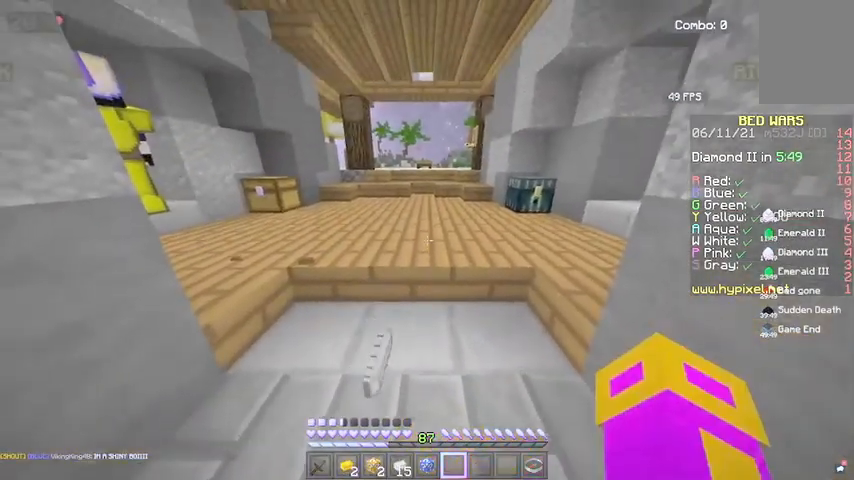
{"keys": [], "mouse": [], "events": []}
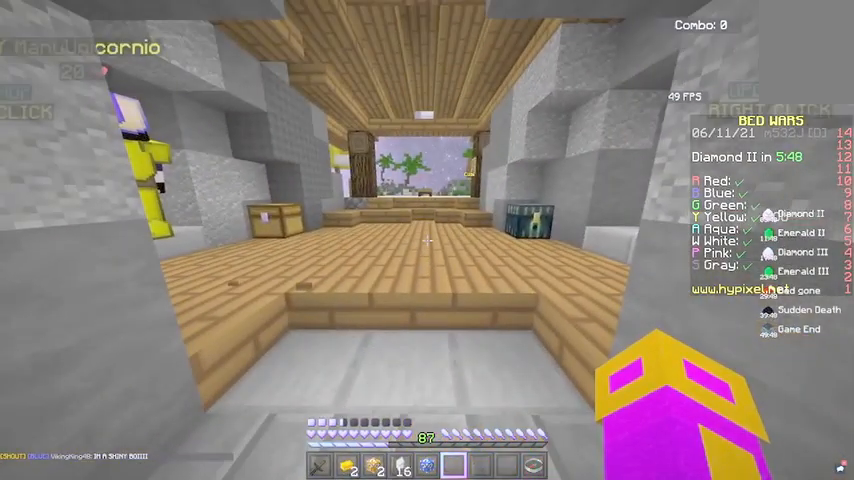
{"keys": [], "mouse": [], "events": []}
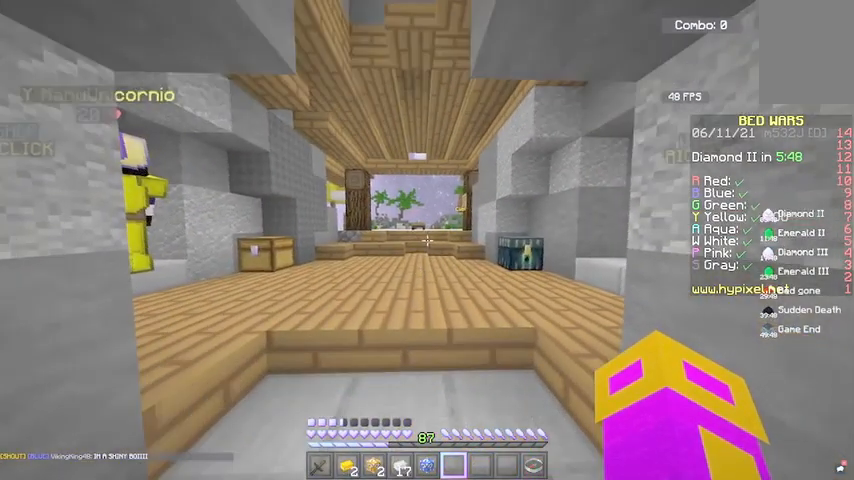
{"keys": [], "mouse": [], "events": [[234, "mouse_left", "down"], [400, "mouse_left", "up"]]}
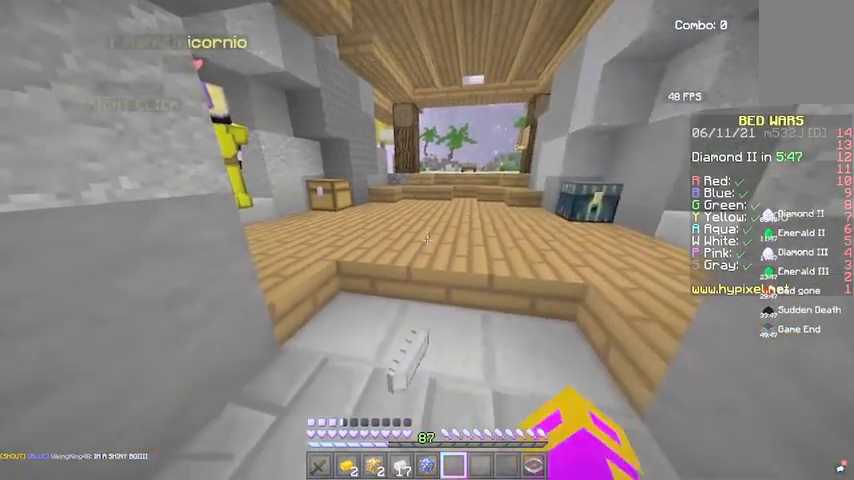
{"keys": [], "mouse": [], "events": []}
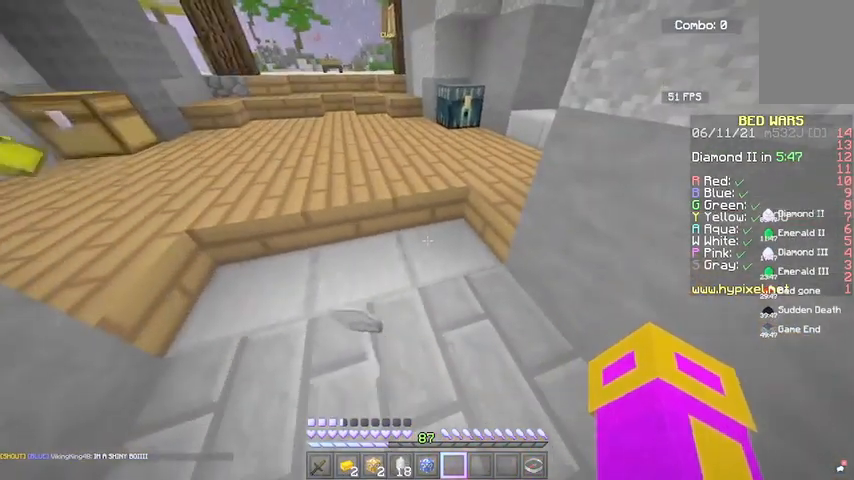
{"keys": [], "mouse": [], "events": []}
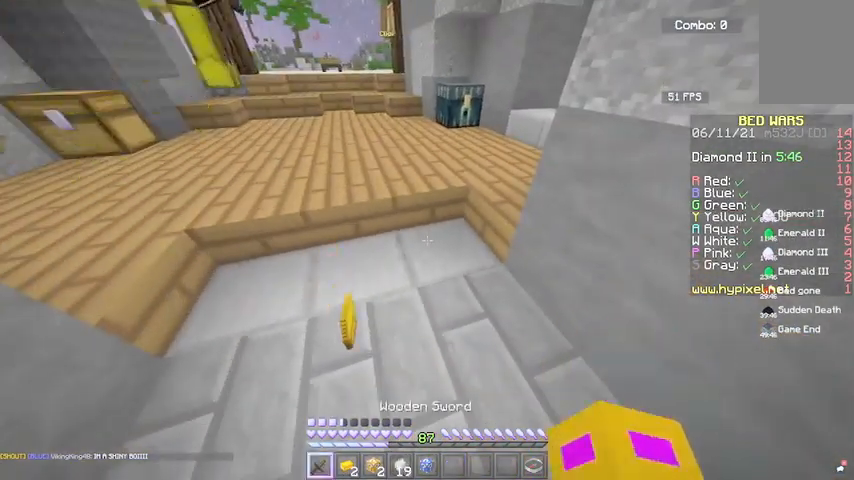
{"keys": [], "mouse": [], "events": []}
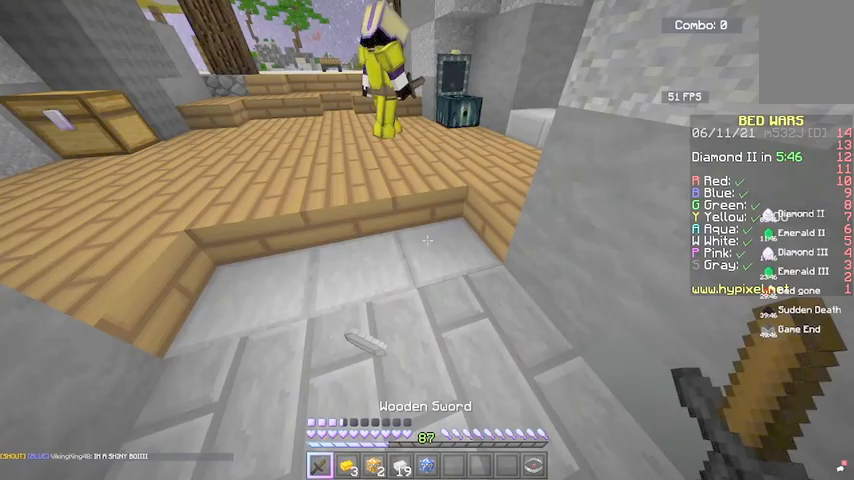
{"keys": ["w"], "mouse": [], "events": [[334, "w", "down"]]}
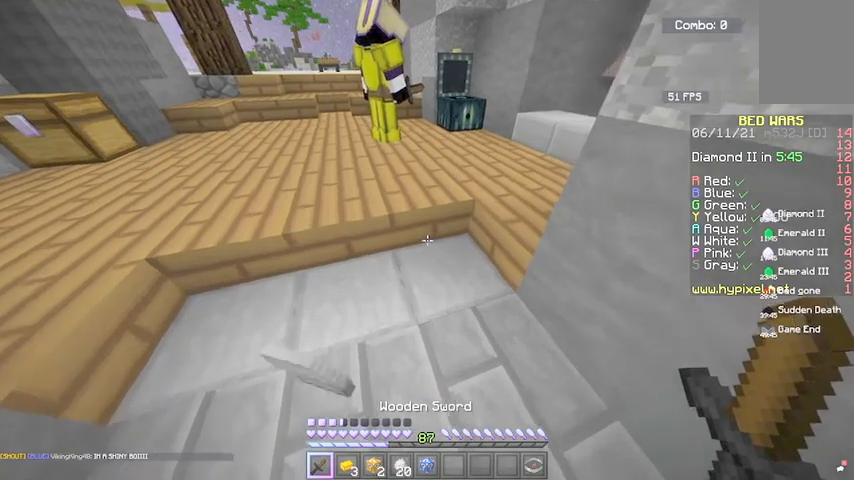
{"keys": ["w"], "mouse": [], "events": [[67, "a", "down"], [368, "a", "up"]]}
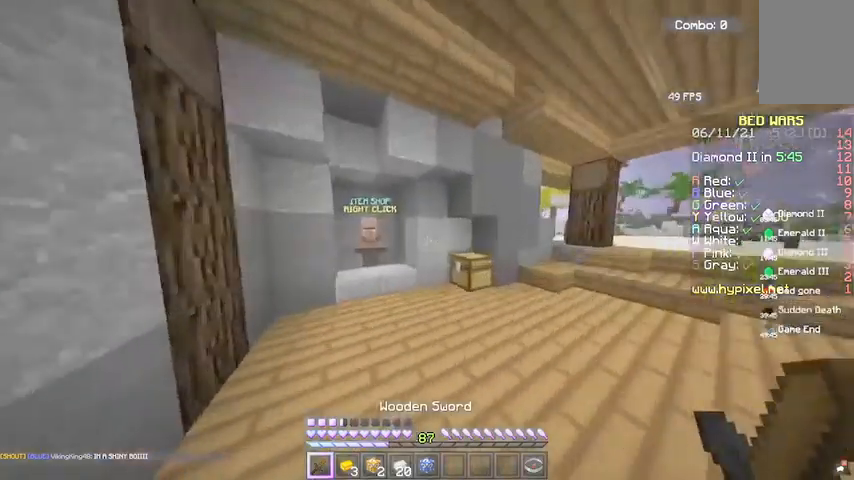
{"keys": ["a", "w"], "mouse": [], "events": [[167, "a", "down"]]}
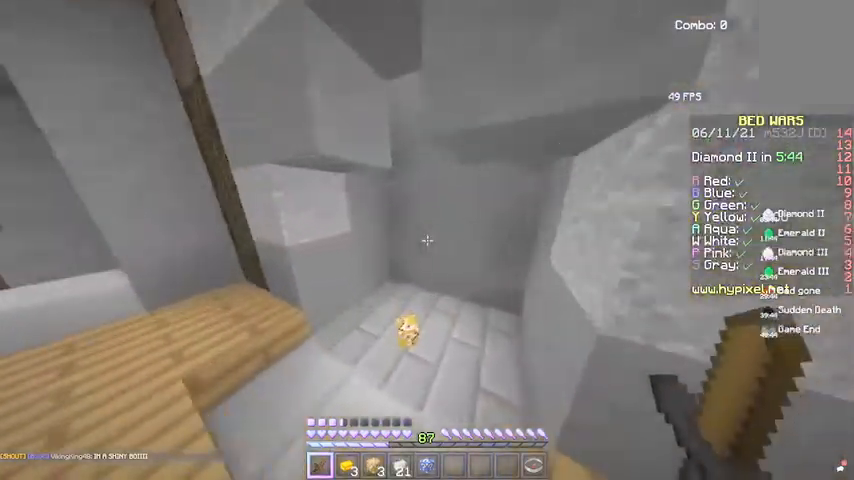
{"keys": ["d", "w"], "mouse": [], "events": [[66, "a", "up"], [166, "d", "down"]]}
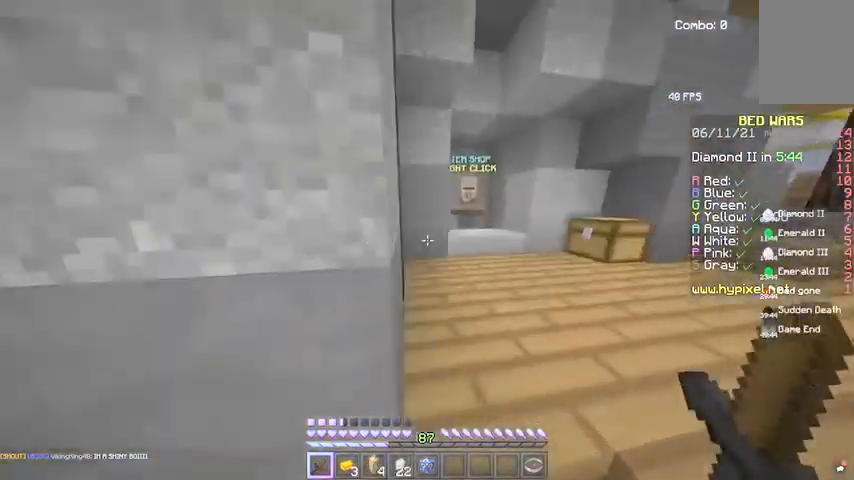
{"keys": ["w"], "mouse": [], "events": [[467, "d", "up"]]}
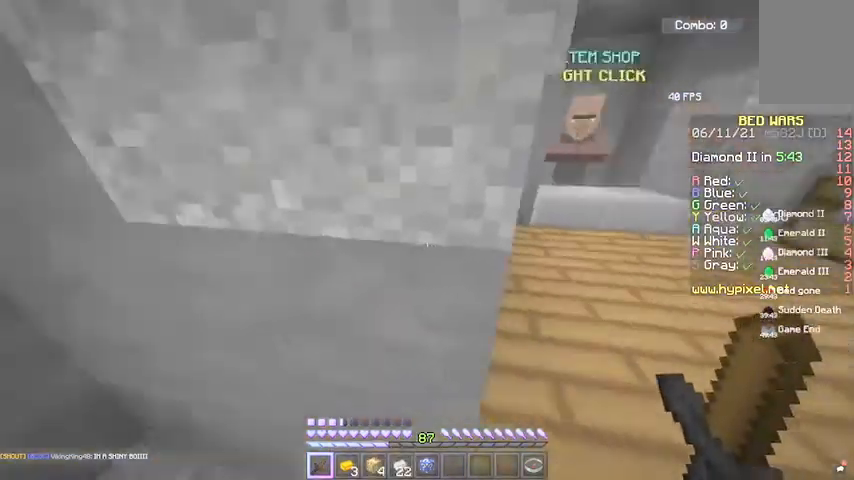
{"keys": ["w"], "mouse": [], "events": [[34, "d", "down"], [468, "d", "up"]]}
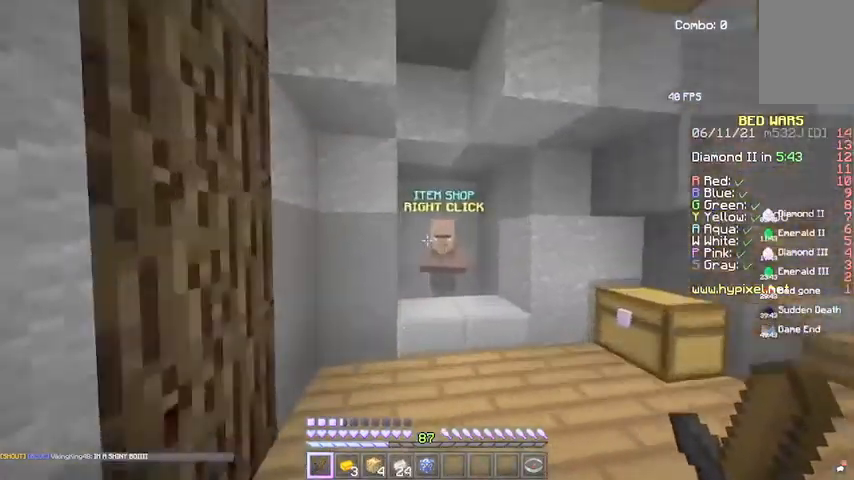
{"keys": ["w"], "mouse": ["right"], "events": [[334, "mouse_right", "down"]]}
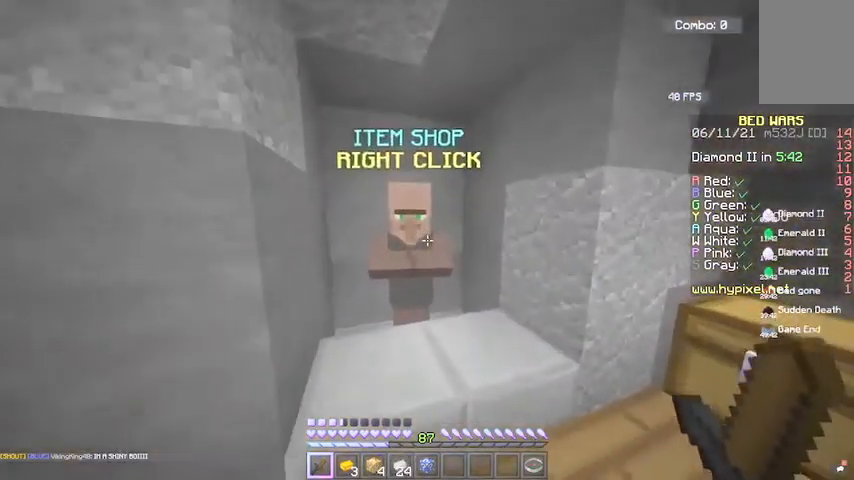
{"keys": [], "mouse": [], "events": [[33, "w", "up"], [66, "mouse_right", "up"]]}
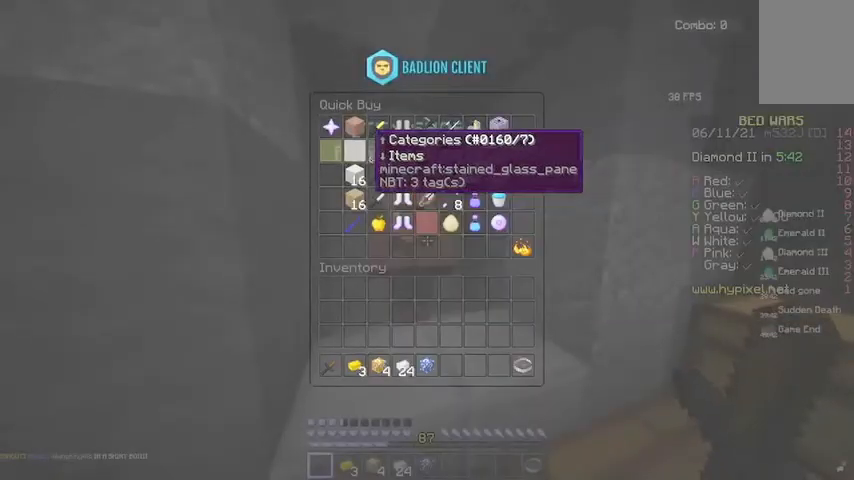
{"keys": [], "mouse": [], "events": []}
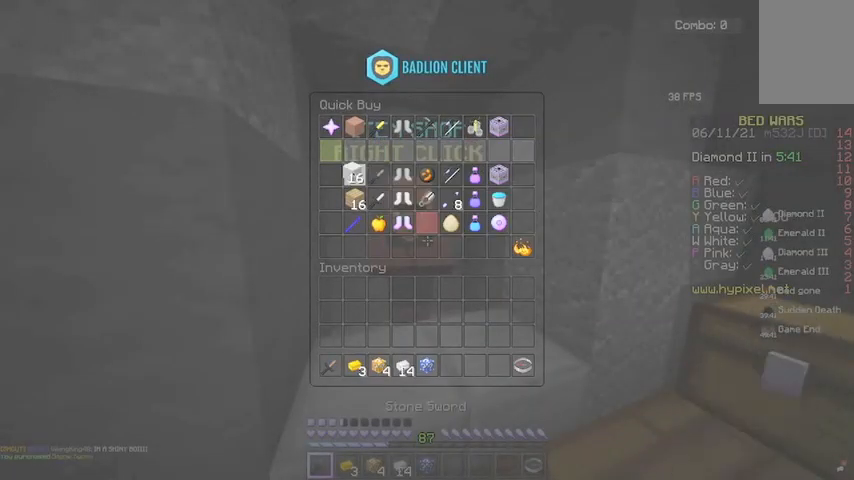
{"keys": [], "mouse": [], "events": []}
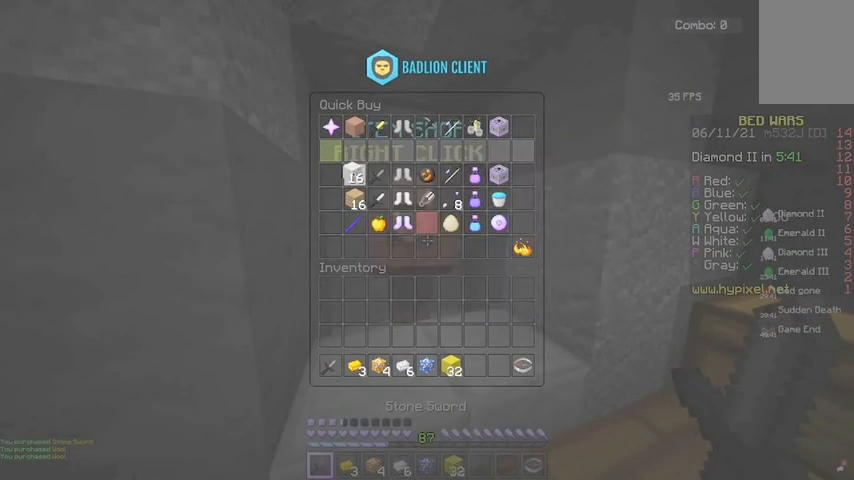
{"keys": [], "mouse": [], "events": []}
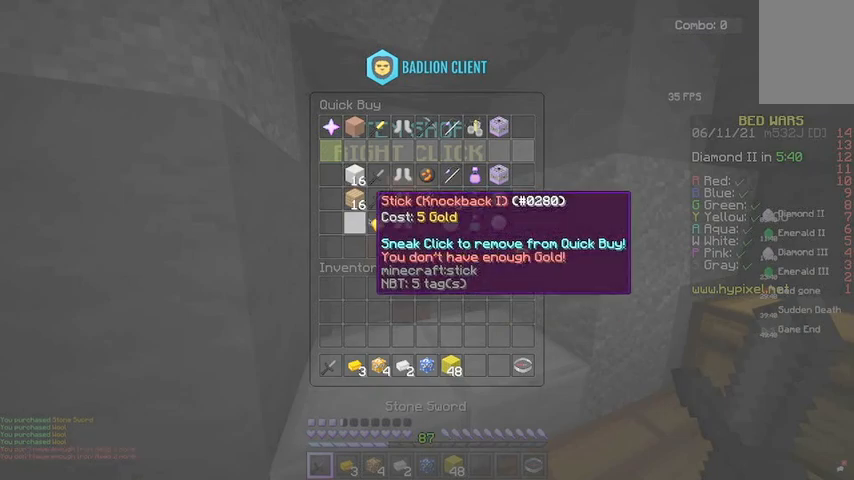
{"keys": [], "mouse": [], "events": []}
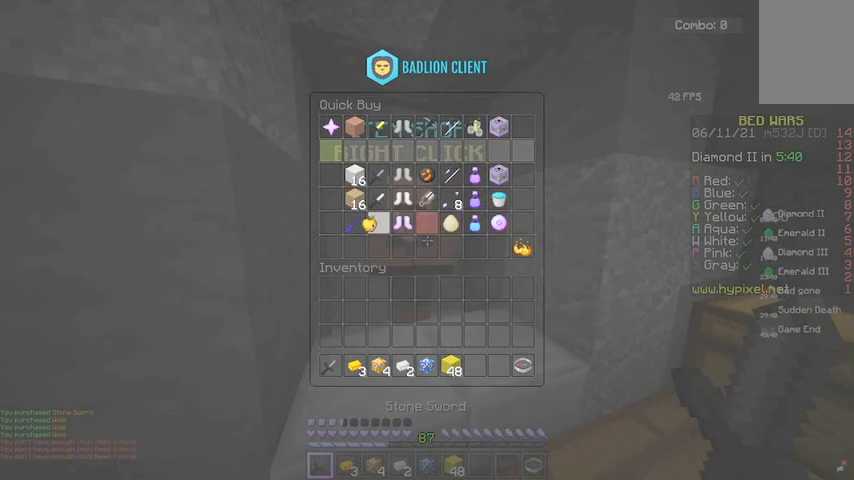
{"keys": ["w"], "mouse": [], "events": [[267, "w", "down"], [400, "w", "up"], [500, "w", "down"]]}
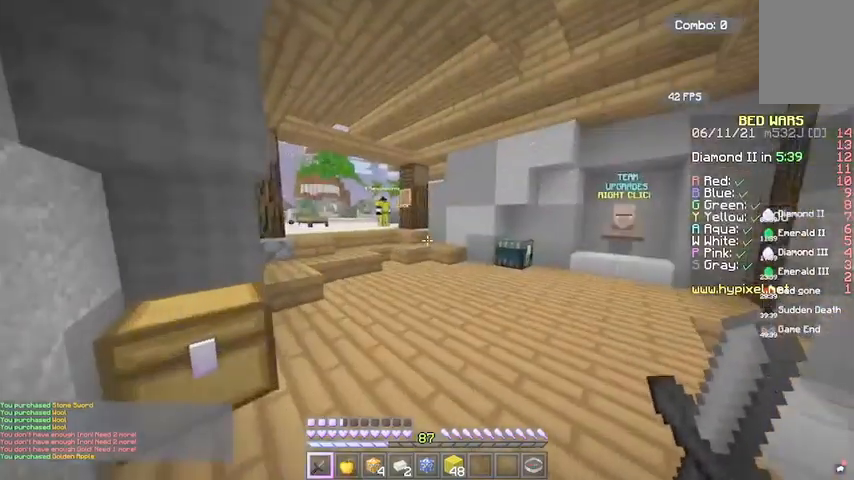
{"keys": ["w"], "mouse": [], "events": []}
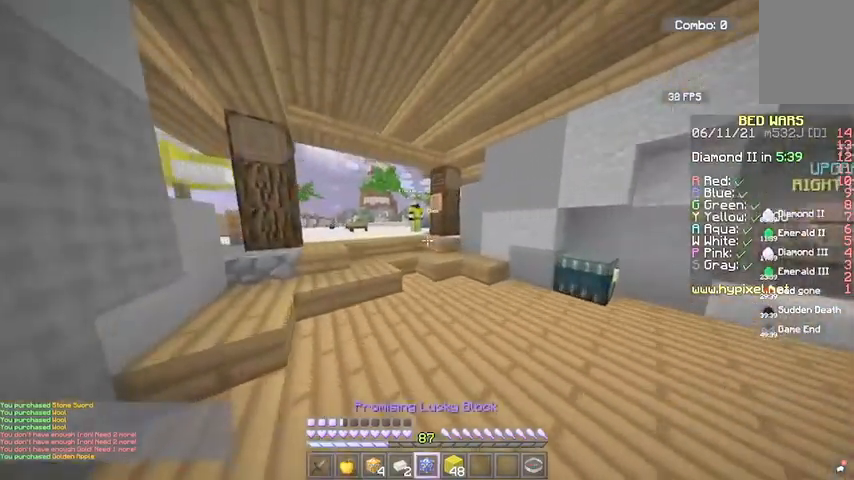
{"keys": ["w"], "mouse": [], "events": []}
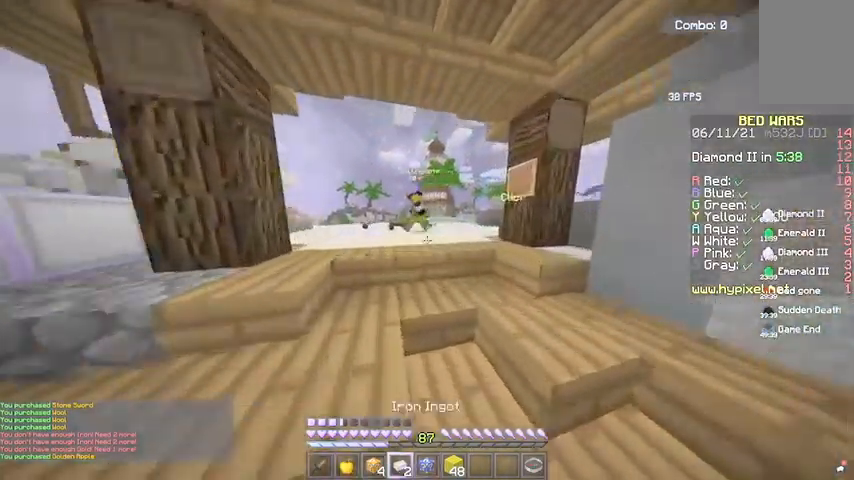
{"keys": ["w"], "mouse": [], "events": []}
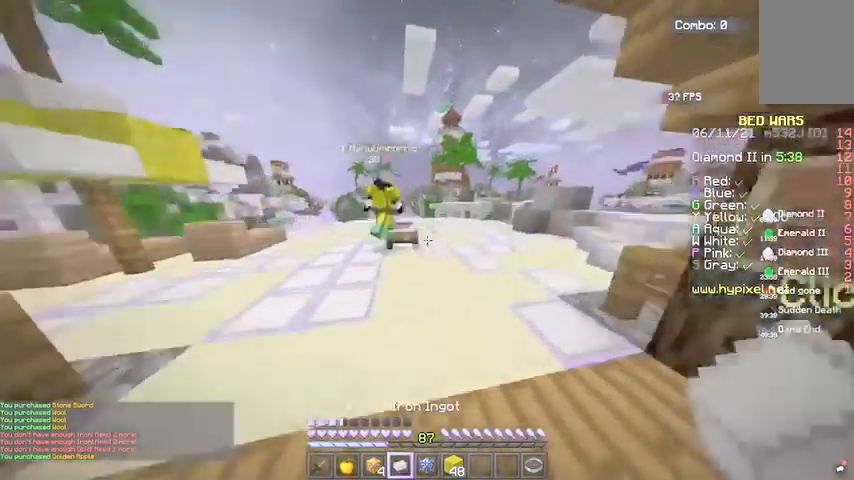
{"keys": ["w"], "mouse": [], "events": []}
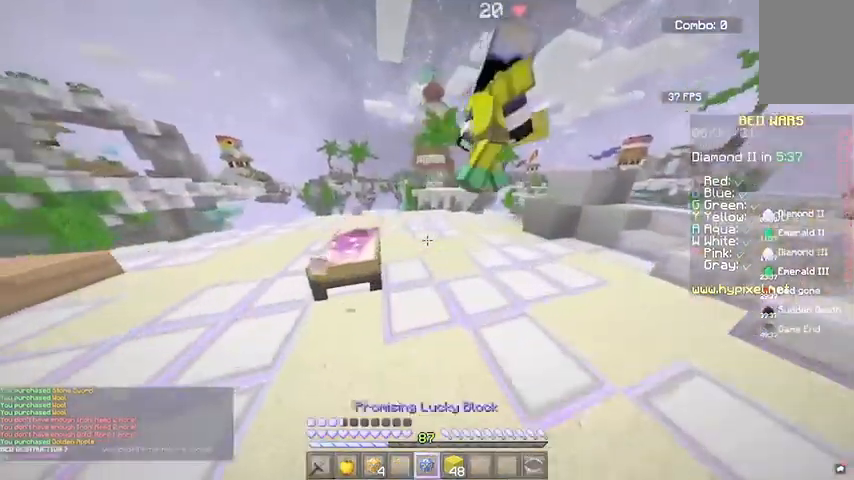
{"keys": [], "mouse": [], "events": [[167, "mouse_right", "down"], [167, "w", "up"], [401, "mouse_right", "up"]]}
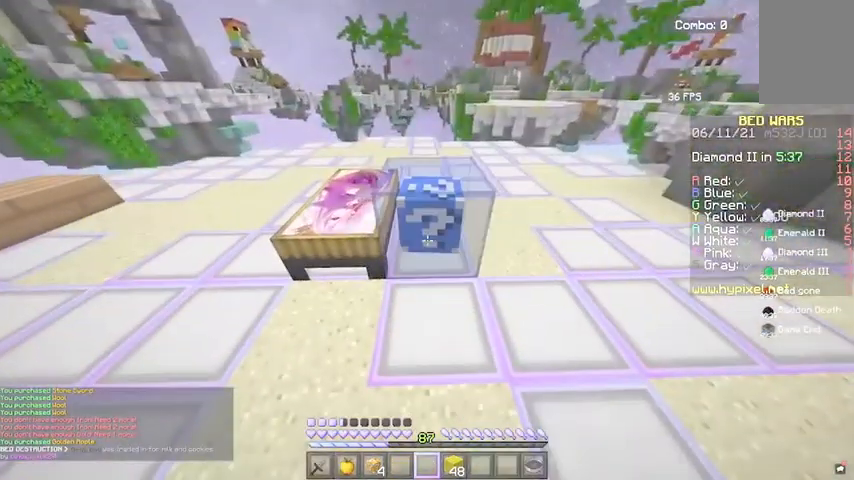
{"keys": [], "mouse": ["left"], "events": [[267, "mouse_left", "down"]]}
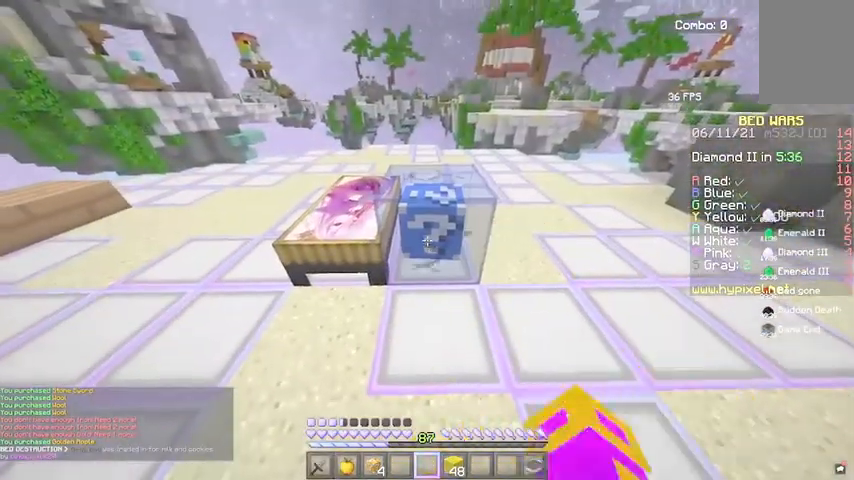
{"keys": ["w"], "mouse": [], "events": [[333, "w", "down"], [467, "mouse_left", "up"]]}
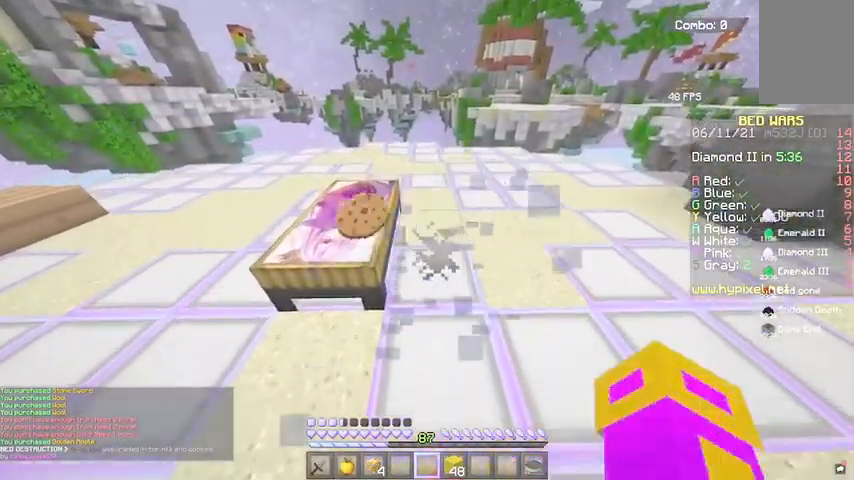
{"keys": ["d"], "mouse": [], "events": [[67, "w", "up"], [334, "d", "down"]]}